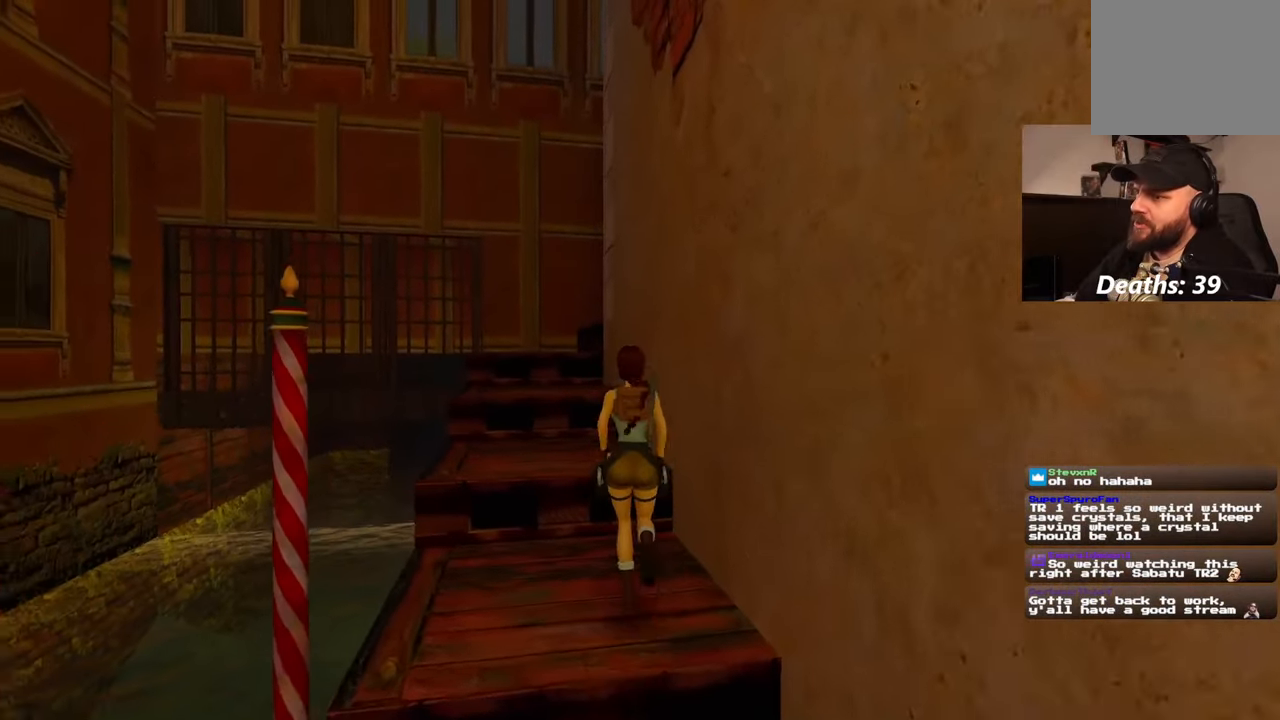
Gameplay with a controller (PlayStation layout); each line is a JSON object with the inputs held at the frame after it (dt_ms = milliseconds from this image to that frame). "events" lists button and stick changes between this image and that frame as [ms after this image, input, new state], when the widget could be followed in between. Not read: HOME L2 L3 R2 R3 SELECT START.
{"dt_ms": 500, "buttons": [], "left_stick": "center", "right_stick": "center", "events": [[133, "SQUARE", "down"], [133, "left_stick", "up-left"], [383, "SQUARE", "up"], [467, "left_stick", "center"]]}
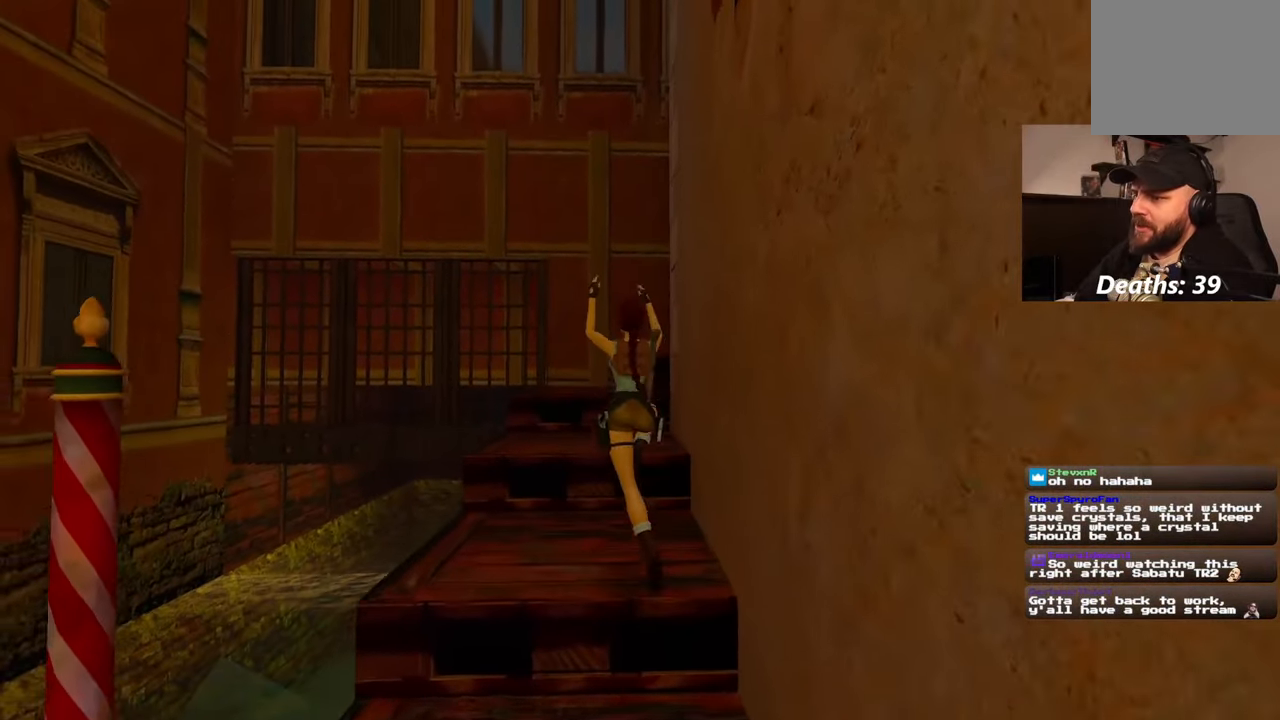
{"dt_ms": 500, "buttons": [], "left_stick": "up", "right_stick": "center", "events": [[433, "left_stick", "up"]]}
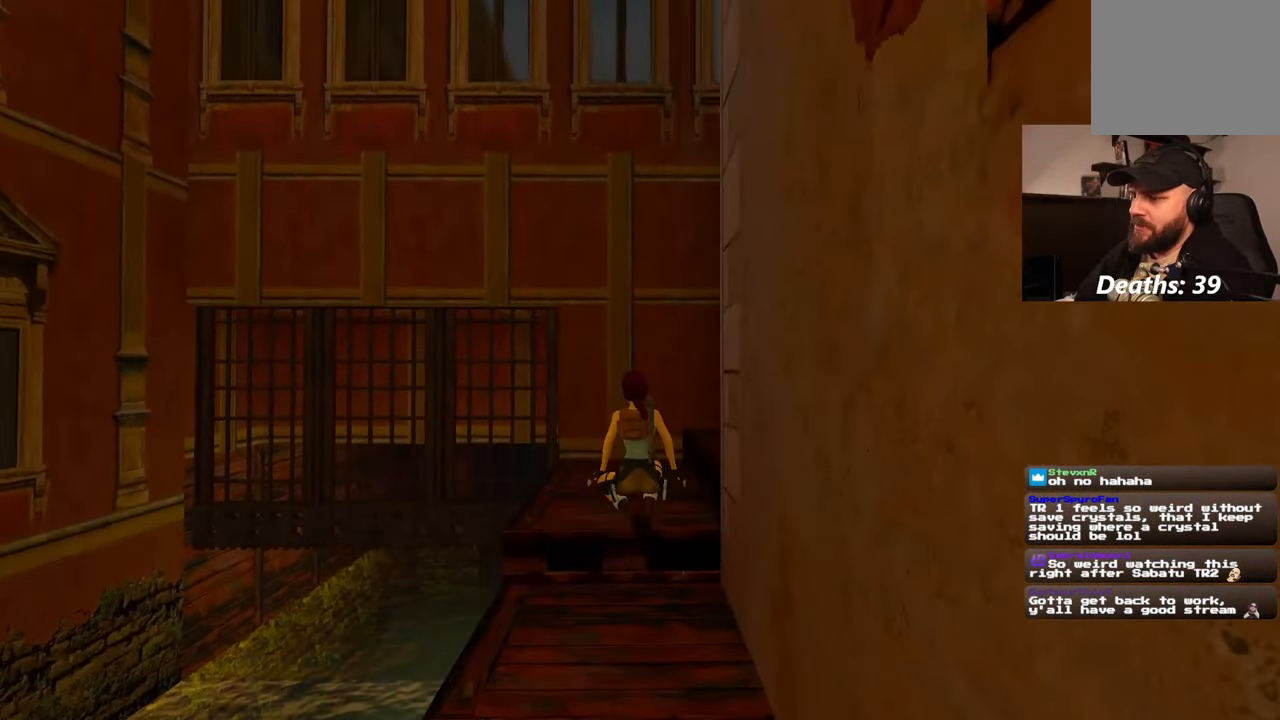
{"dt_ms": 500, "buttons": [], "left_stick": "center", "right_stick": "center", "events": [[67, "right_stick", "down-right"], [150, "left_stick", "up-left"], [217, "right_stick", "right"], [417, "left_stick", "up-right"], [417, "right_stick", "center"], [500, "left_stick", "center"]]}
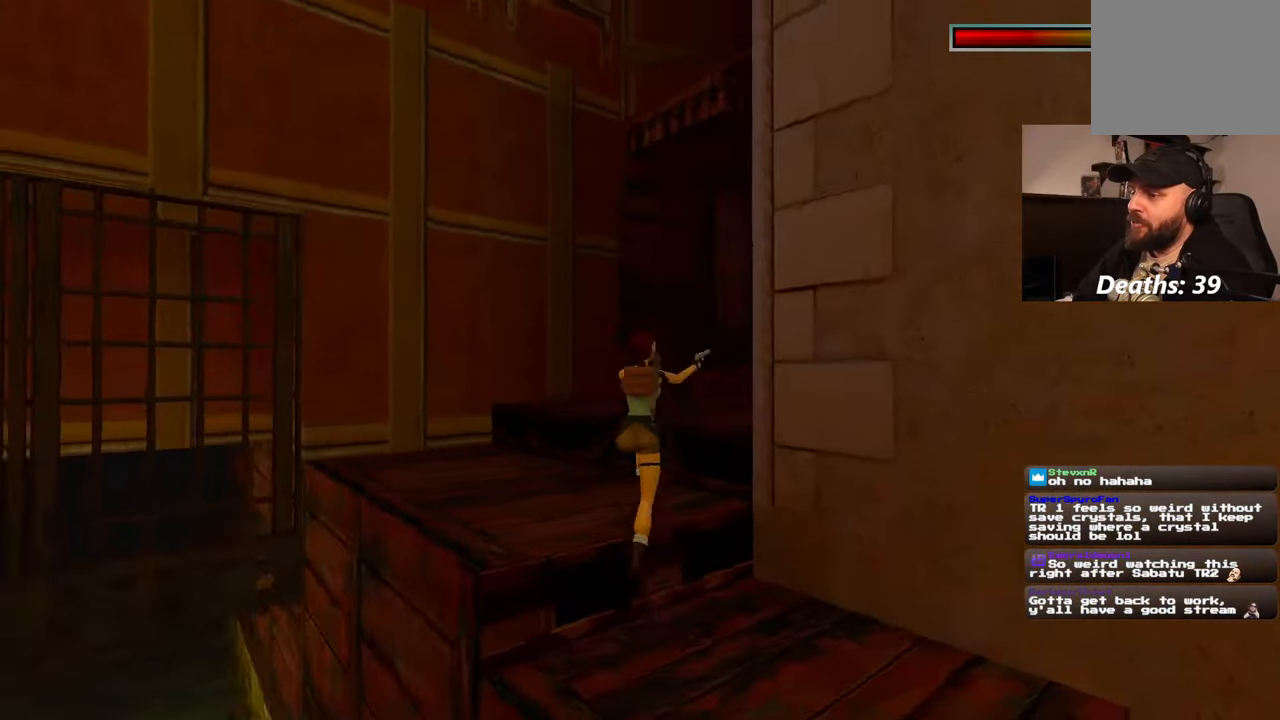
{"dt_ms": 1000, "buttons": [], "left_stick": "center", "right_stick": "center"}
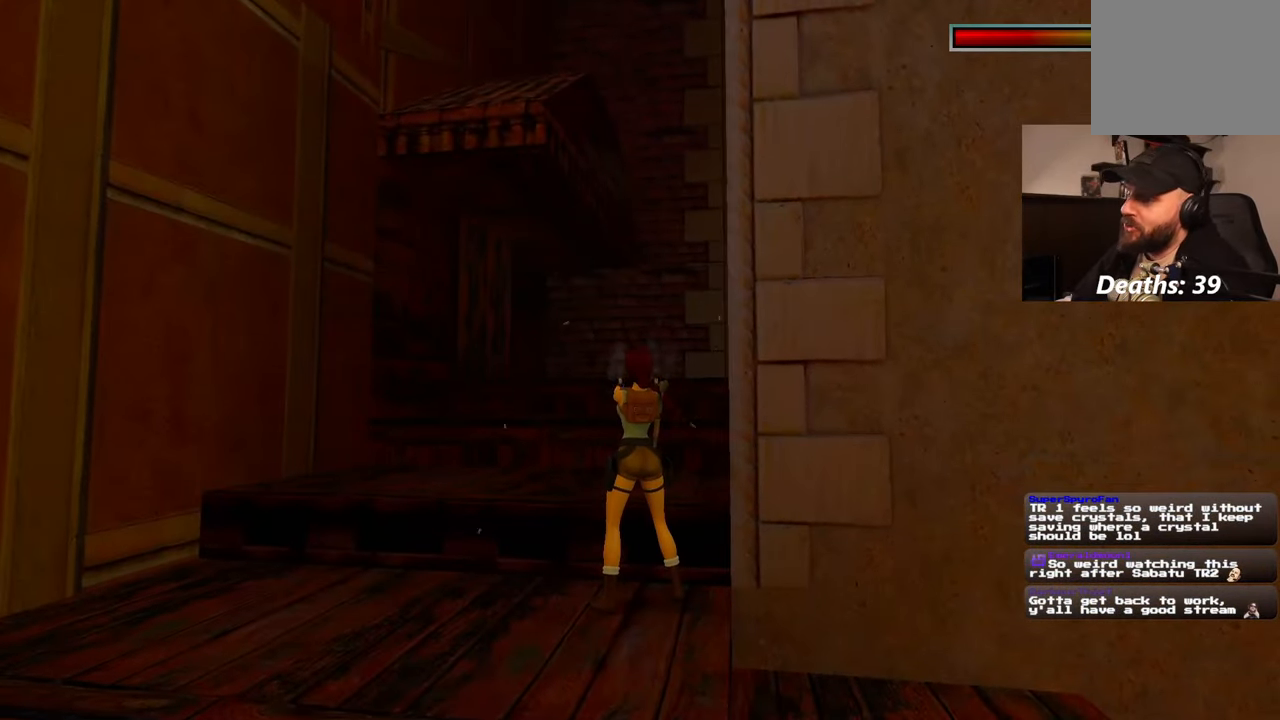
{"dt_ms": 1000, "buttons": [], "left_stick": "up", "right_stick": "center"}
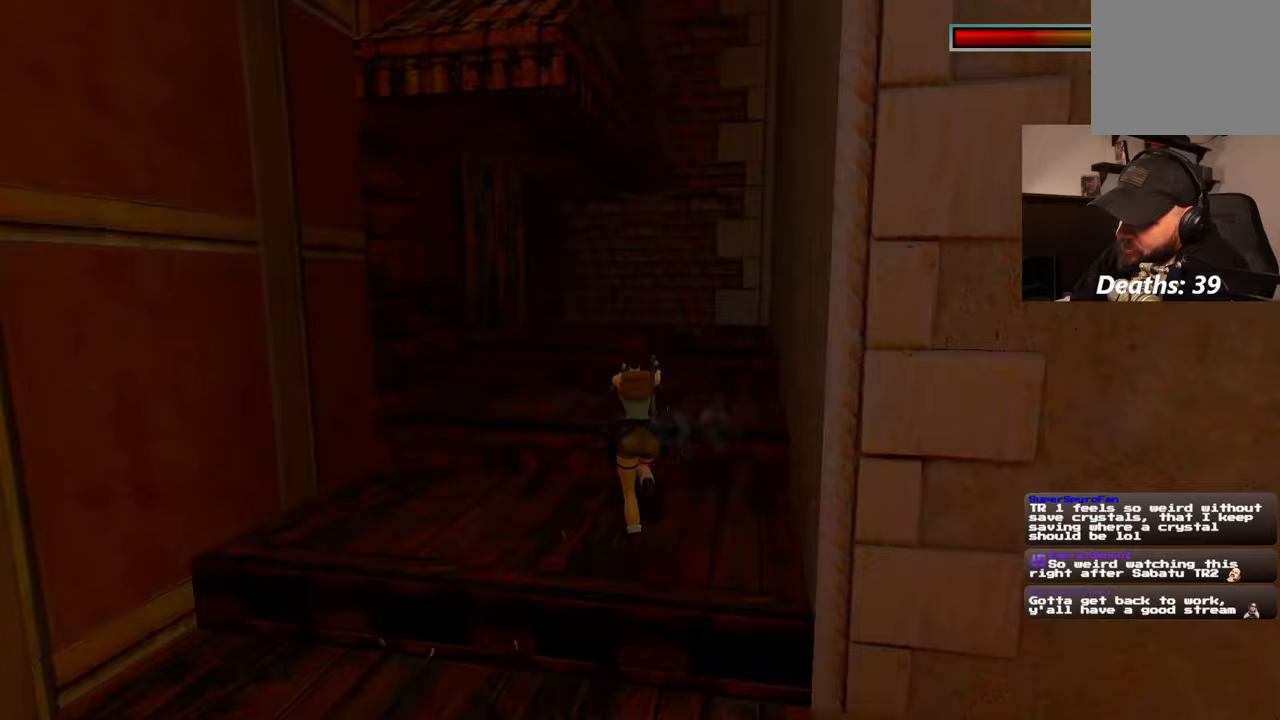
{"dt_ms": 500, "buttons": [], "left_stick": "up-left", "right_stick": "center", "events": [[350, "left_stick", "up-left"]]}
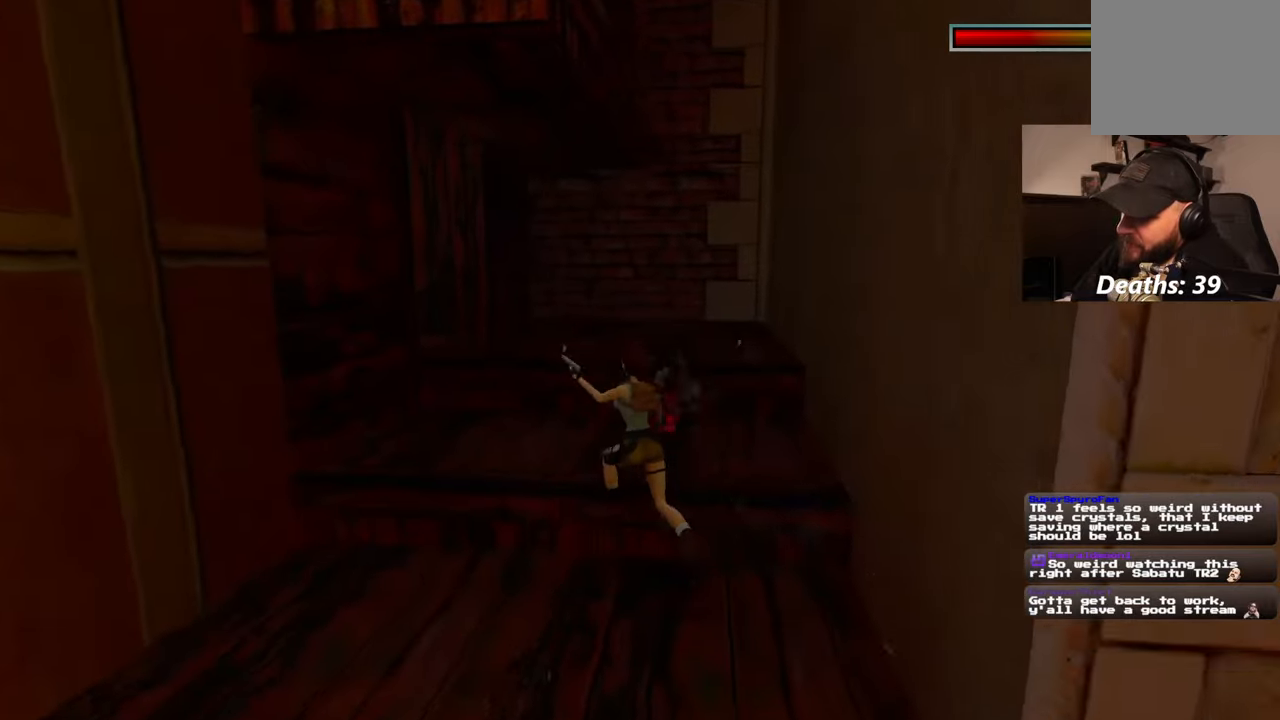
{"dt_ms": 500, "buttons": [], "left_stick": "up", "right_stick": "center", "events": [[150, "left_stick", "up"]]}
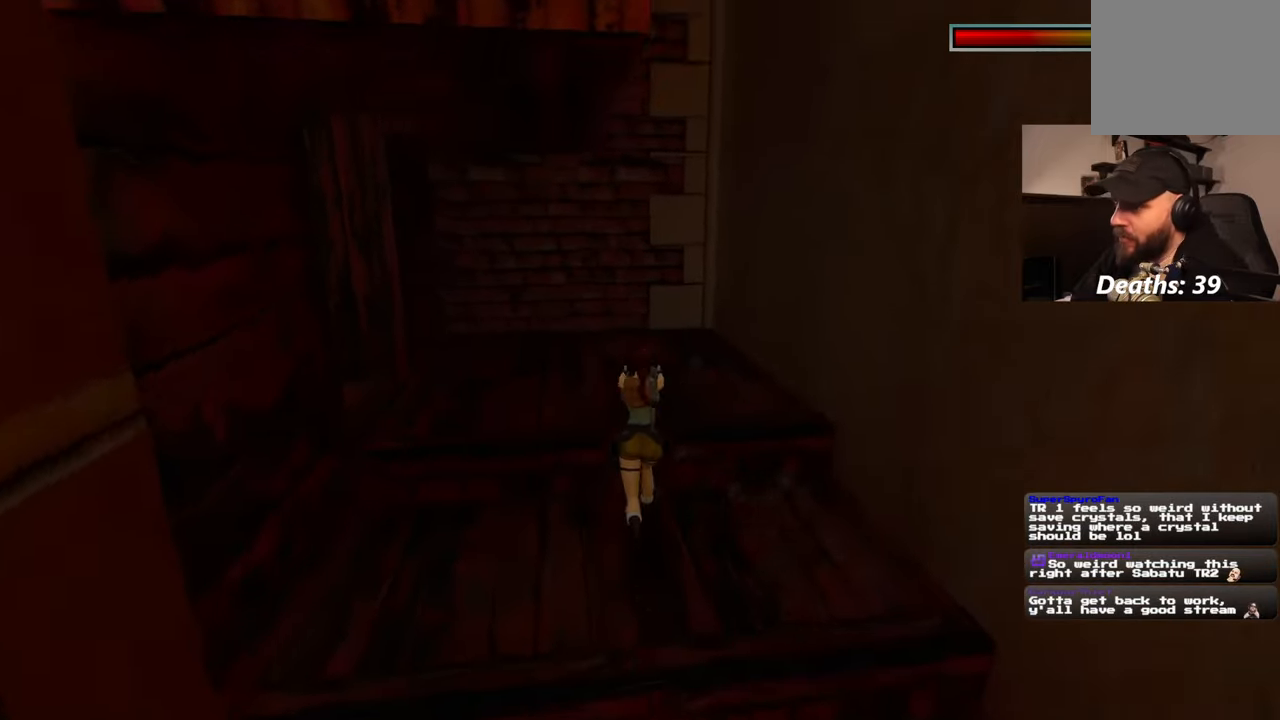
{"dt_ms": 500, "buttons": [], "left_stick": "center", "right_stick": "center", "events": [[67, "left_stick", "center"]]}
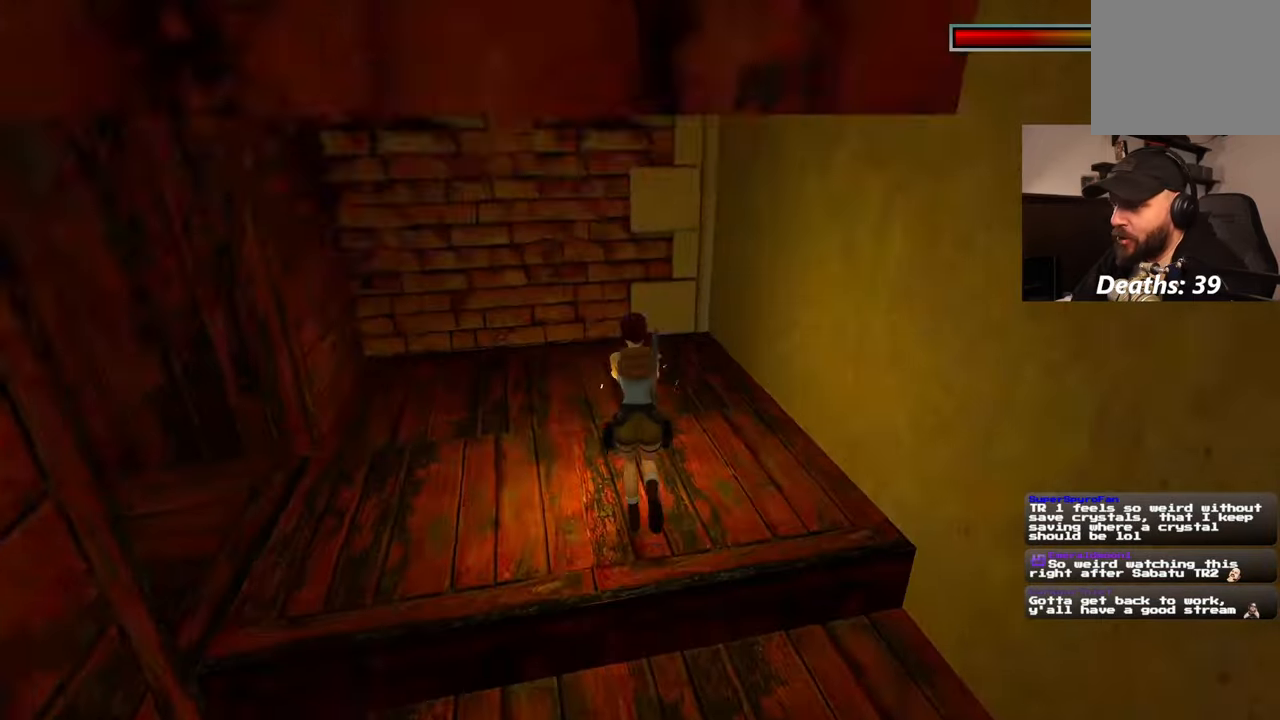
{"dt_ms": 500, "buttons": [], "left_stick": "down", "right_stick": "center", "events": [[133, "left_stick", "down"]]}
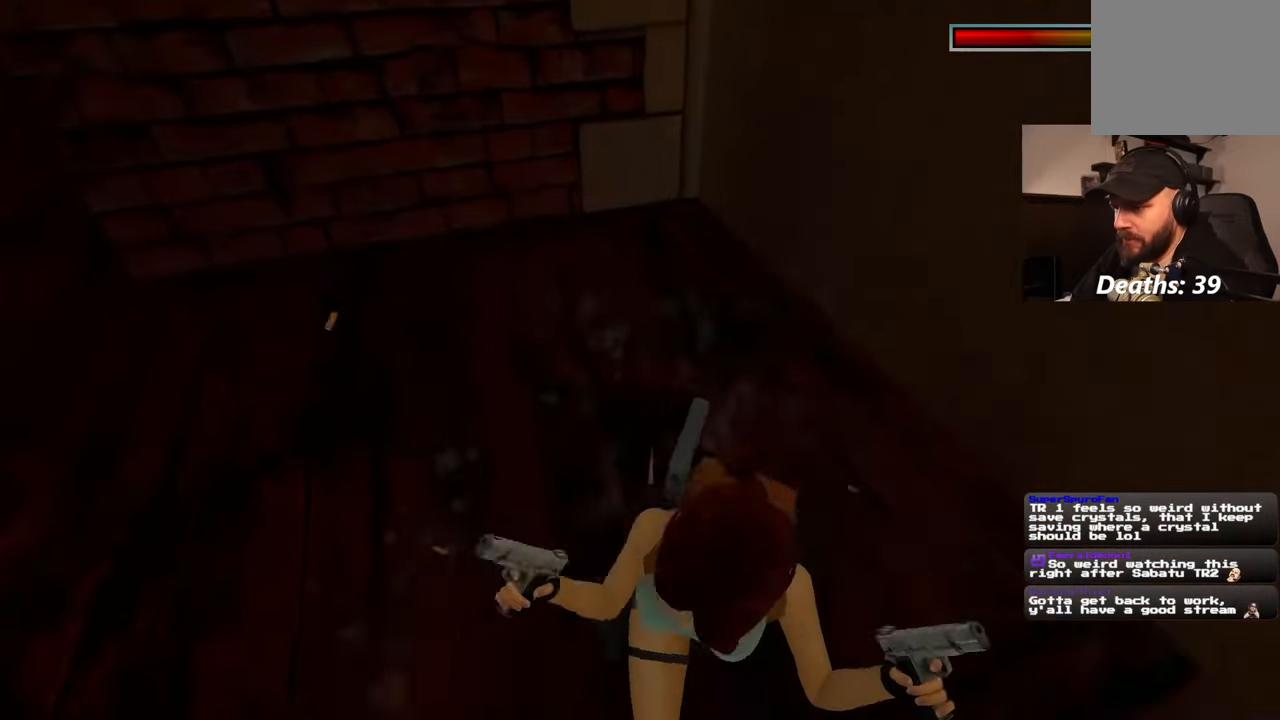
{"dt_ms": 500, "buttons": [], "left_stick": "down", "right_stick": "center", "events": []}
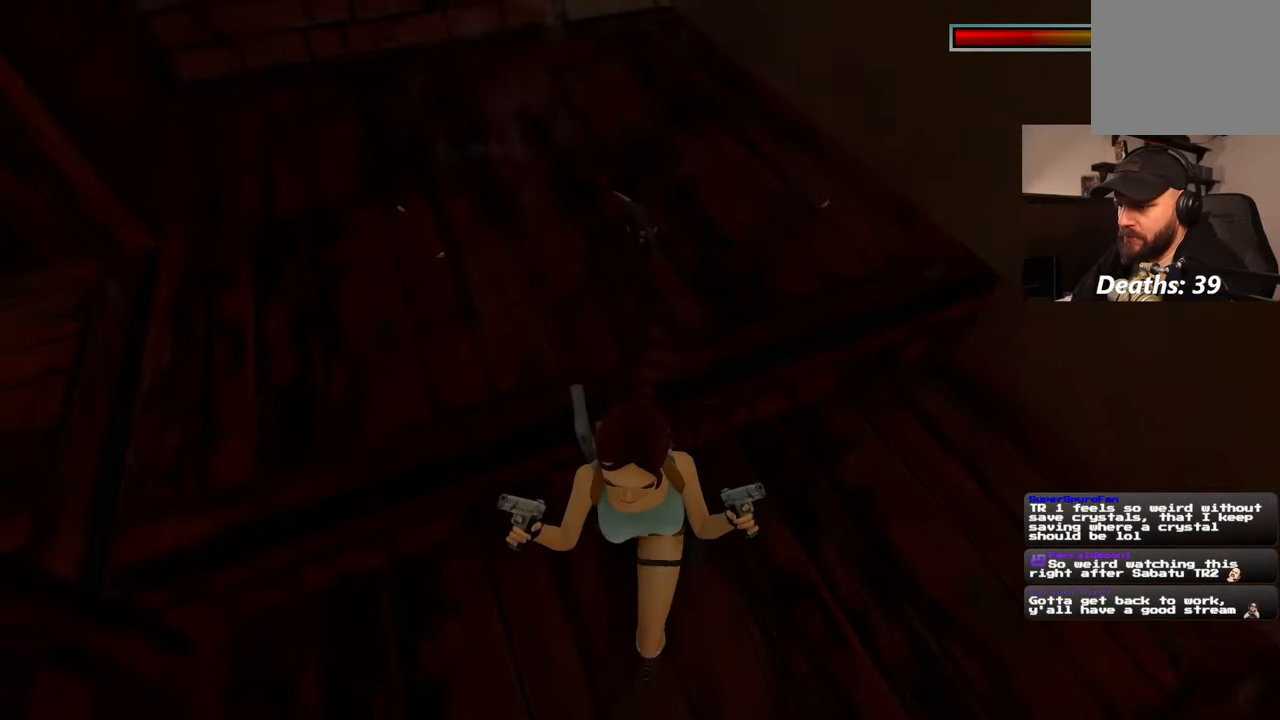
{"dt_ms": 500, "buttons": [], "left_stick": "up", "right_stick": "center", "events": [[233, "left_stick", "right"], [300, "left_stick", "up"]]}
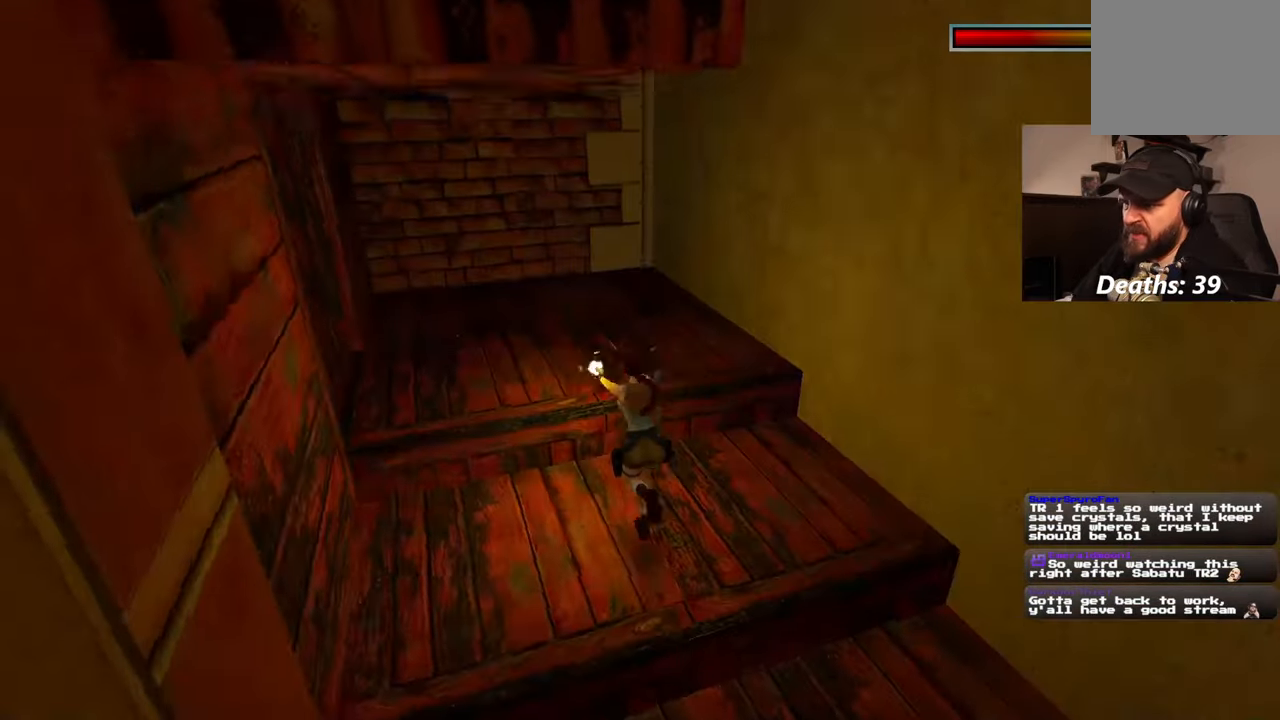
{"dt_ms": 500, "buttons": [], "left_stick": "up", "right_stick": "left", "events": [[283, "right_stick", "left"]]}
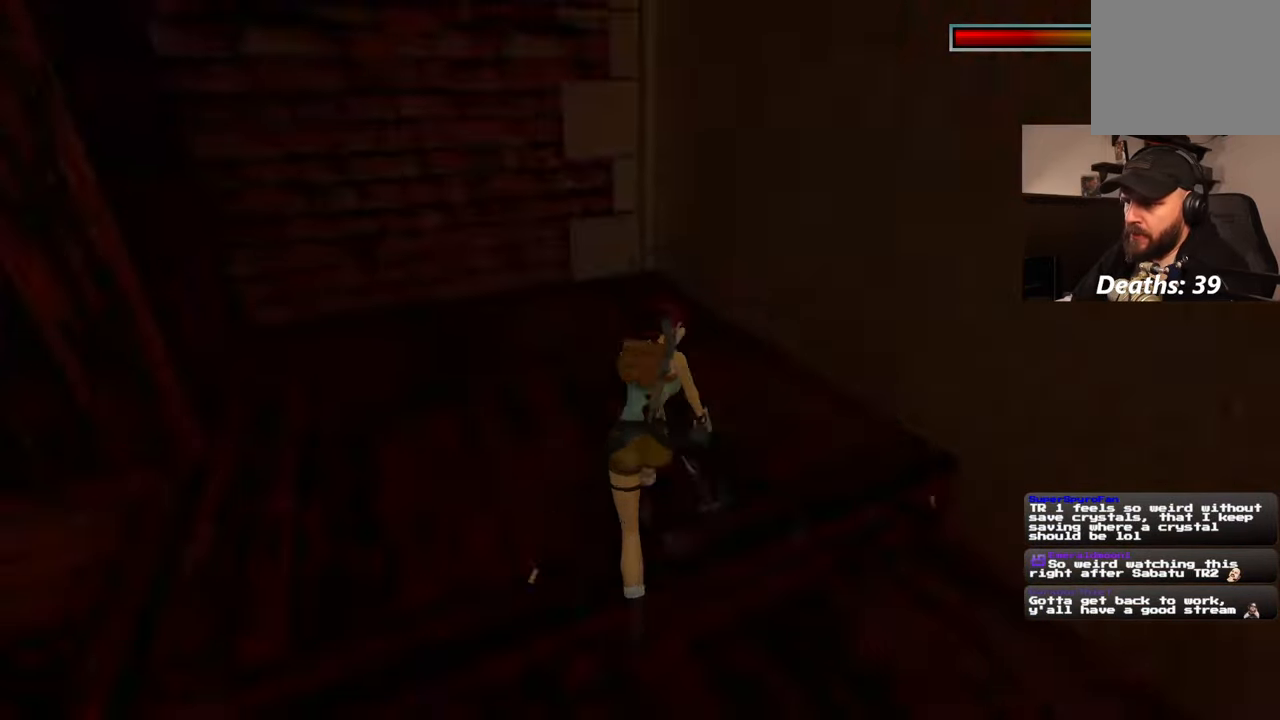
{"dt_ms": 500, "buttons": [], "left_stick": "center", "right_stick": "center"}
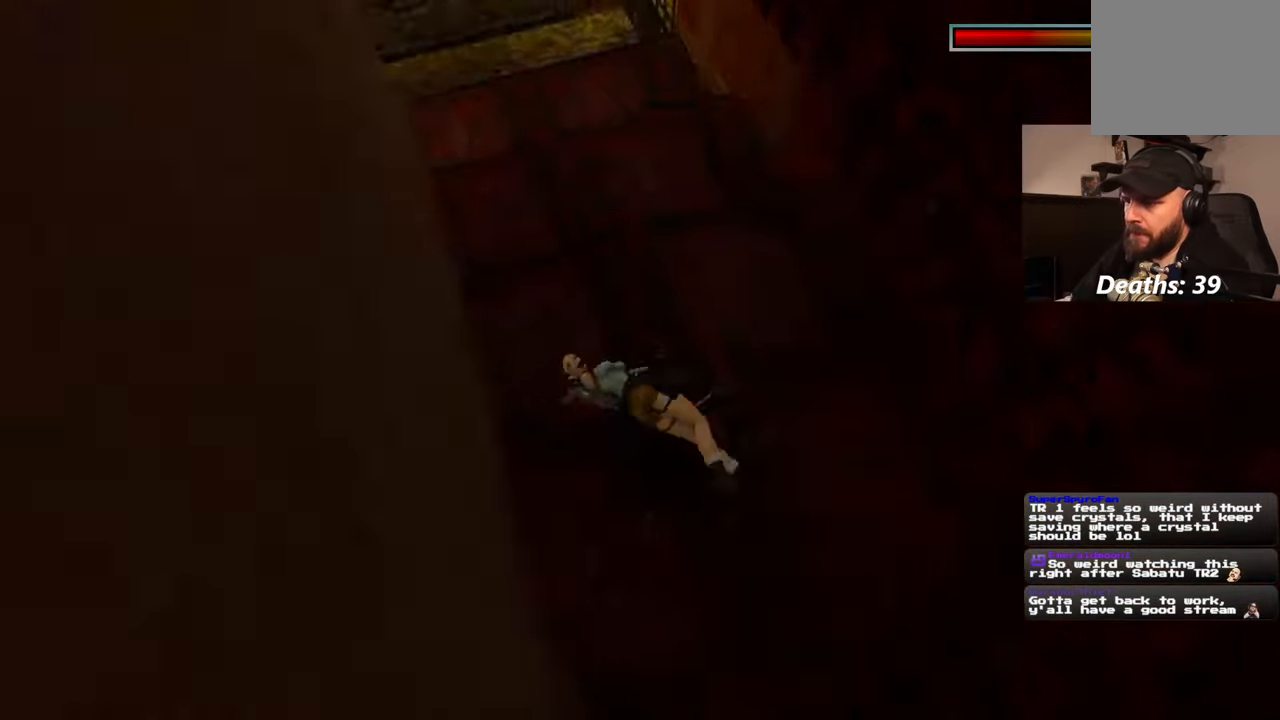
{"dt_ms": 500, "buttons": [], "left_stick": "center", "right_stick": "center", "events": []}
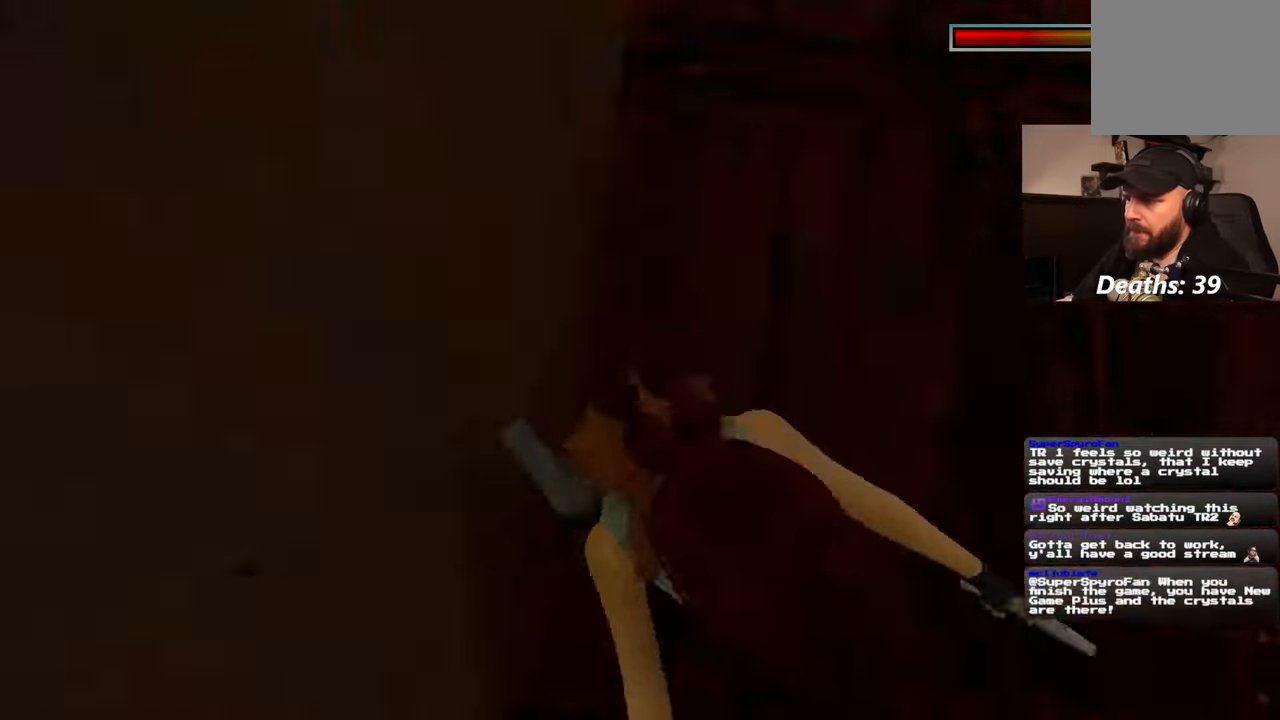
{"dt_ms": 500, "buttons": [], "left_stick": "center", "right_stick": "center", "events": []}
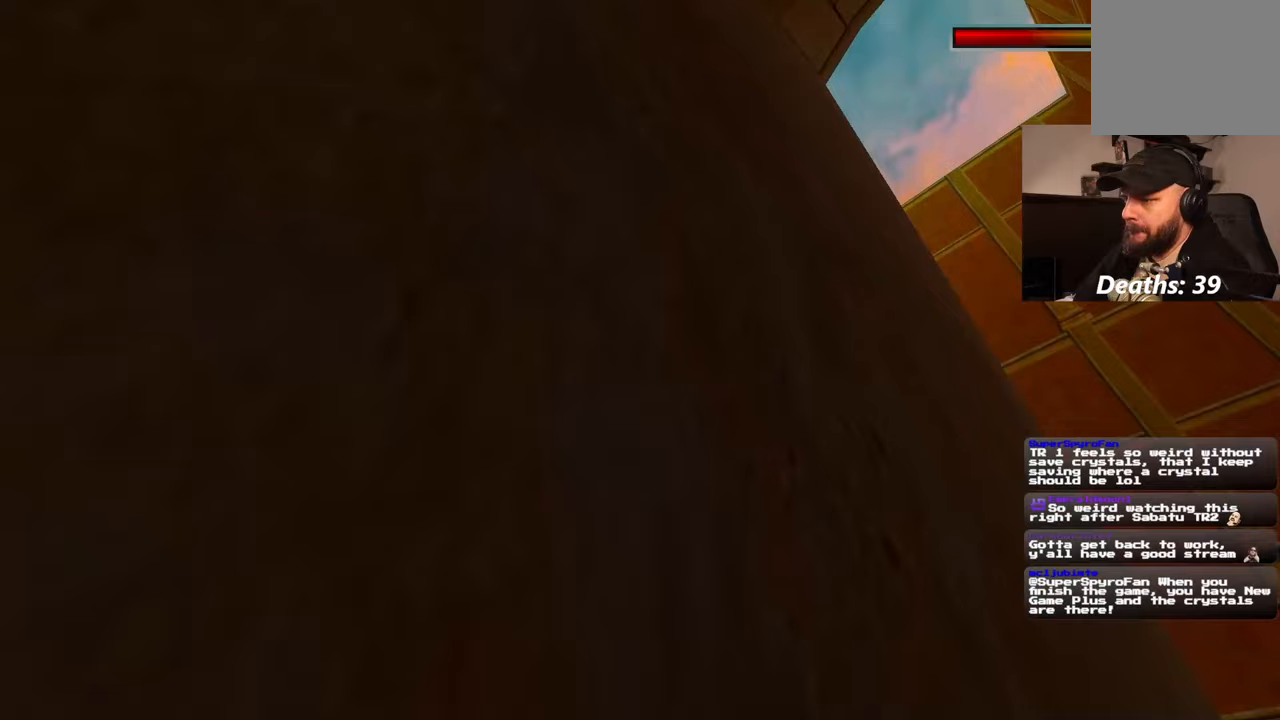
{"dt_ms": 500, "buttons": [], "left_stick": "up", "right_stick": "center", "events": [[367, "left_stick", "up"]]}
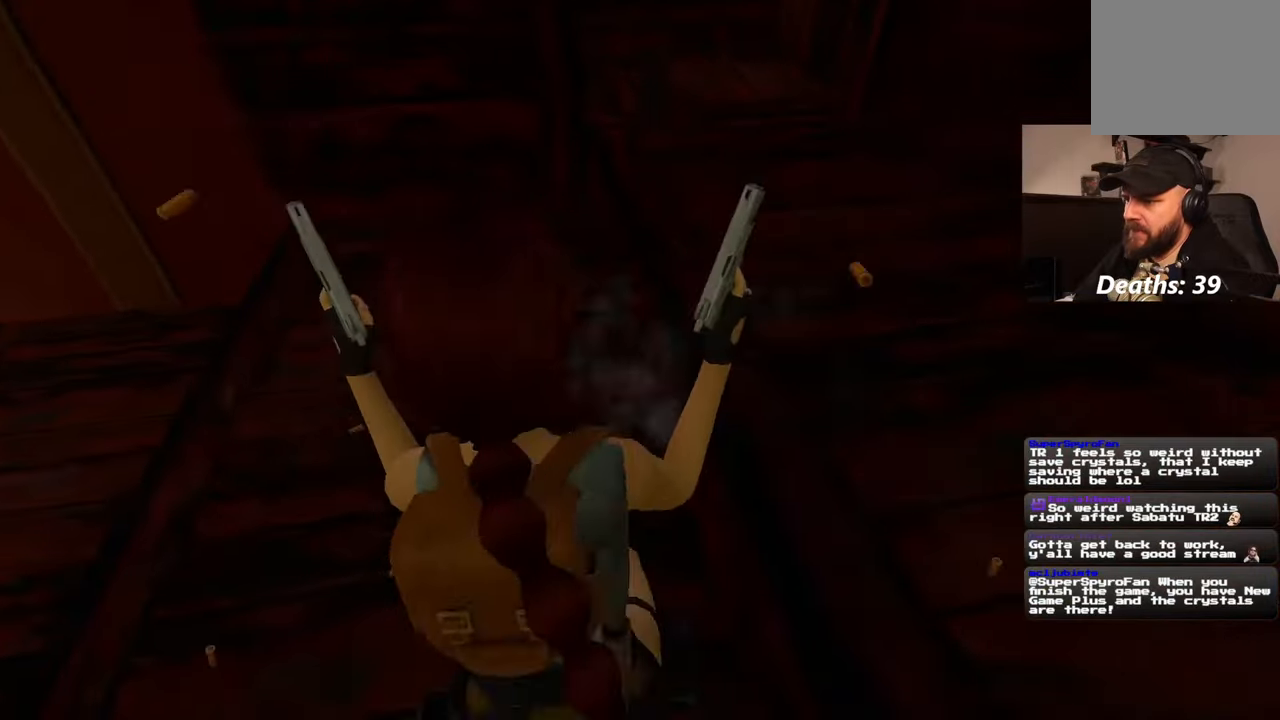
{"dt_ms": 500, "buttons": [], "left_stick": "left", "right_stick": "center", "events": [[283, "left_stick", "up-left"], [400, "left_stick", "left"]]}
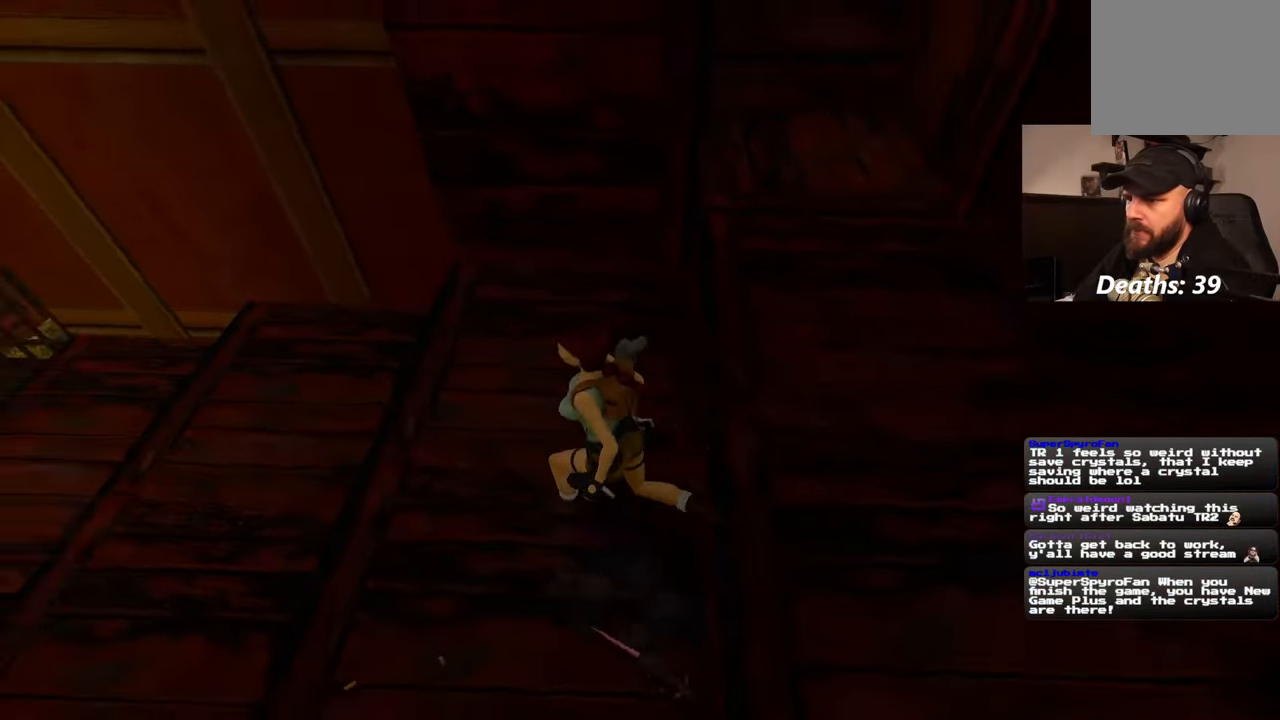
{"dt_ms": 500, "buttons": [], "left_stick": "down-right", "right_stick": "up", "events": [[50, "right_stick", "left"], [67, "left_stick", "center"], [150, "left_stick", "right"], [250, "right_stick", "up"], [267, "left_stick", "down-right"]]}
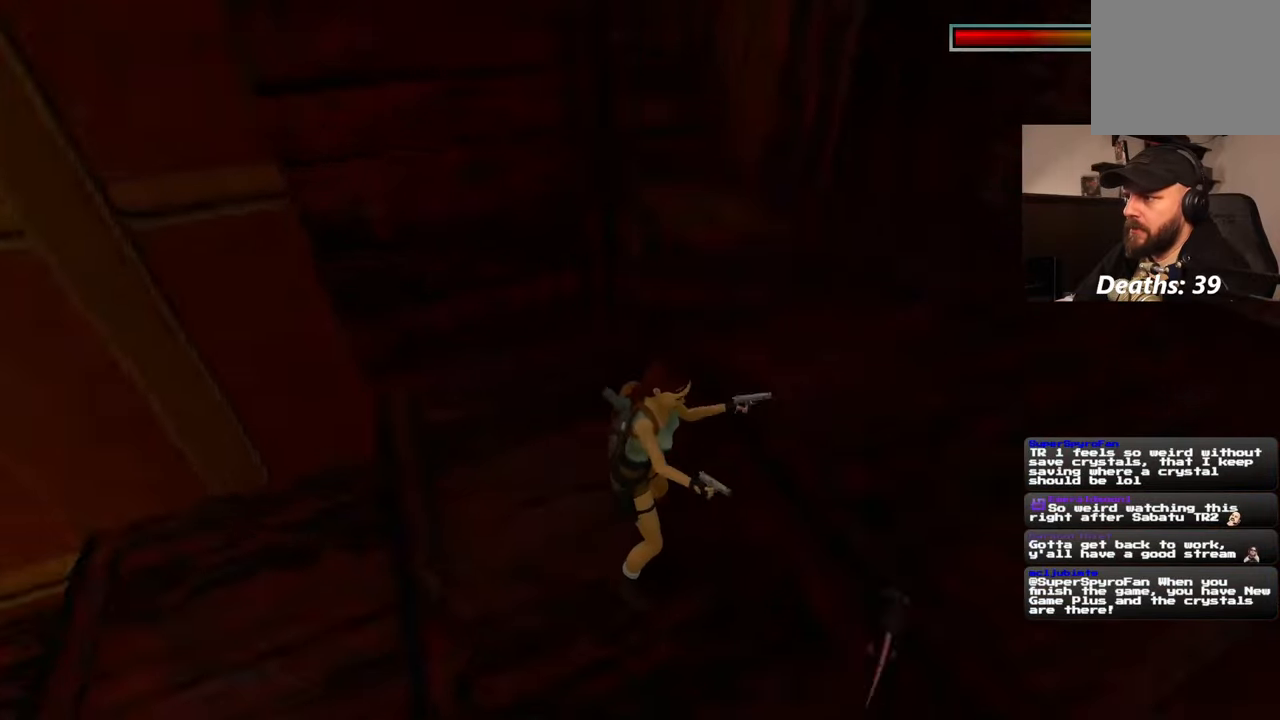
{"dt_ms": 500, "buttons": [], "left_stick": "center", "right_stick": "left", "events": [[50, "right_stick", "center"], [217, "left_stick", "up-right"], [300, "right_stick", "left"], [350, "left_stick", "up-left"], [400, "left_stick", "center"]]}
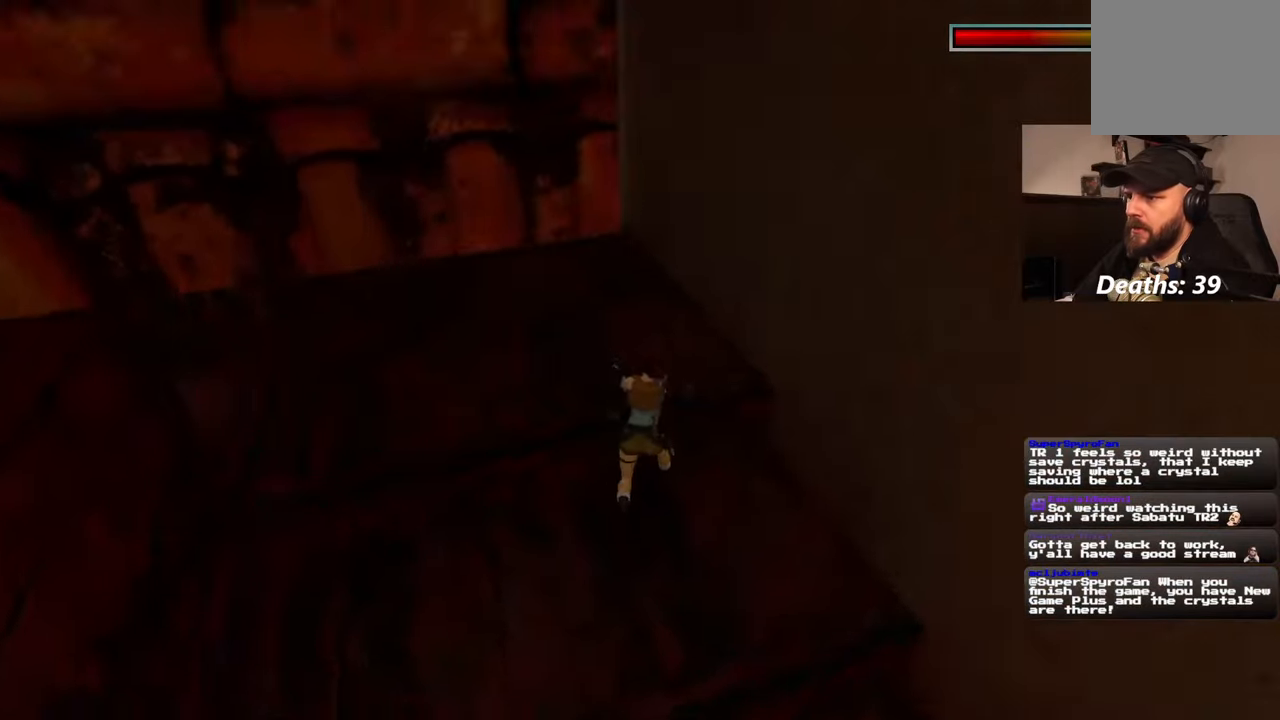
{"dt_ms": 500, "buttons": [], "left_stick": "center", "right_stick": "center", "events": [[233, "right_stick", "center"]]}
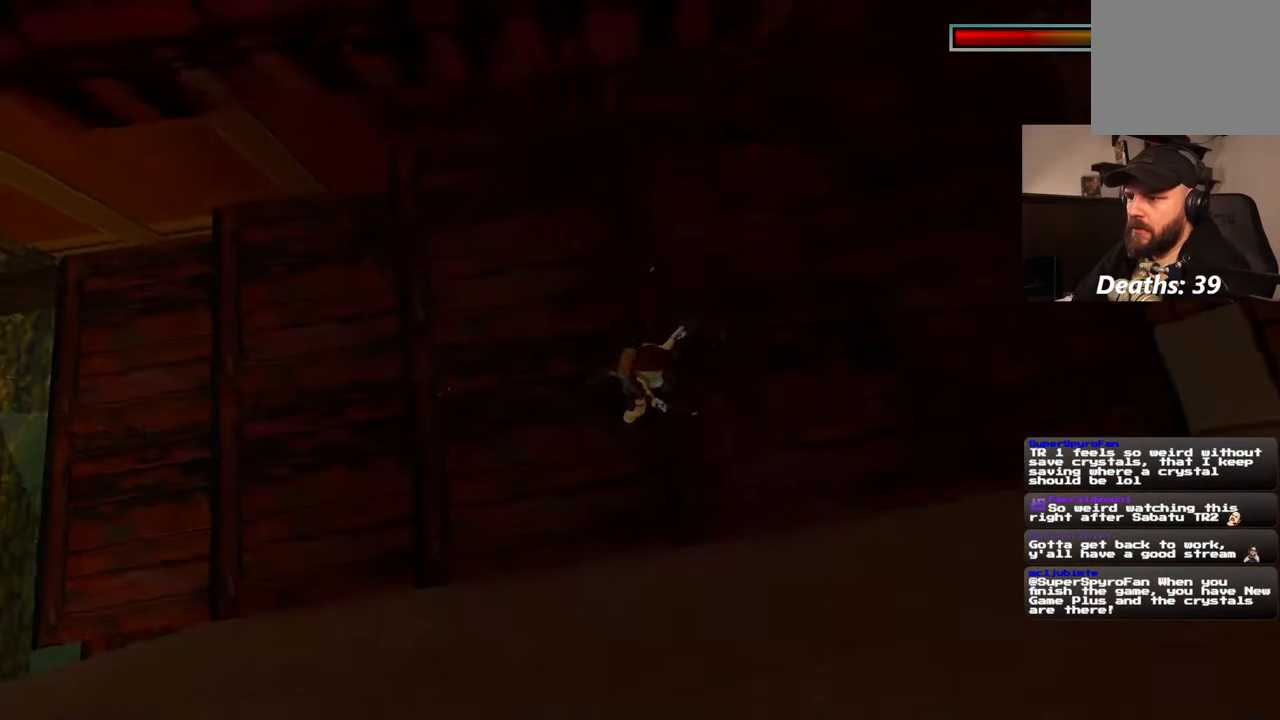
{"dt_ms": 500, "buttons": [], "left_stick": "up-left", "right_stick": "center", "events": [[17, "left_stick", "down-left"], [250, "left_stick", "left"], [383, "left_stick", "up-left"]]}
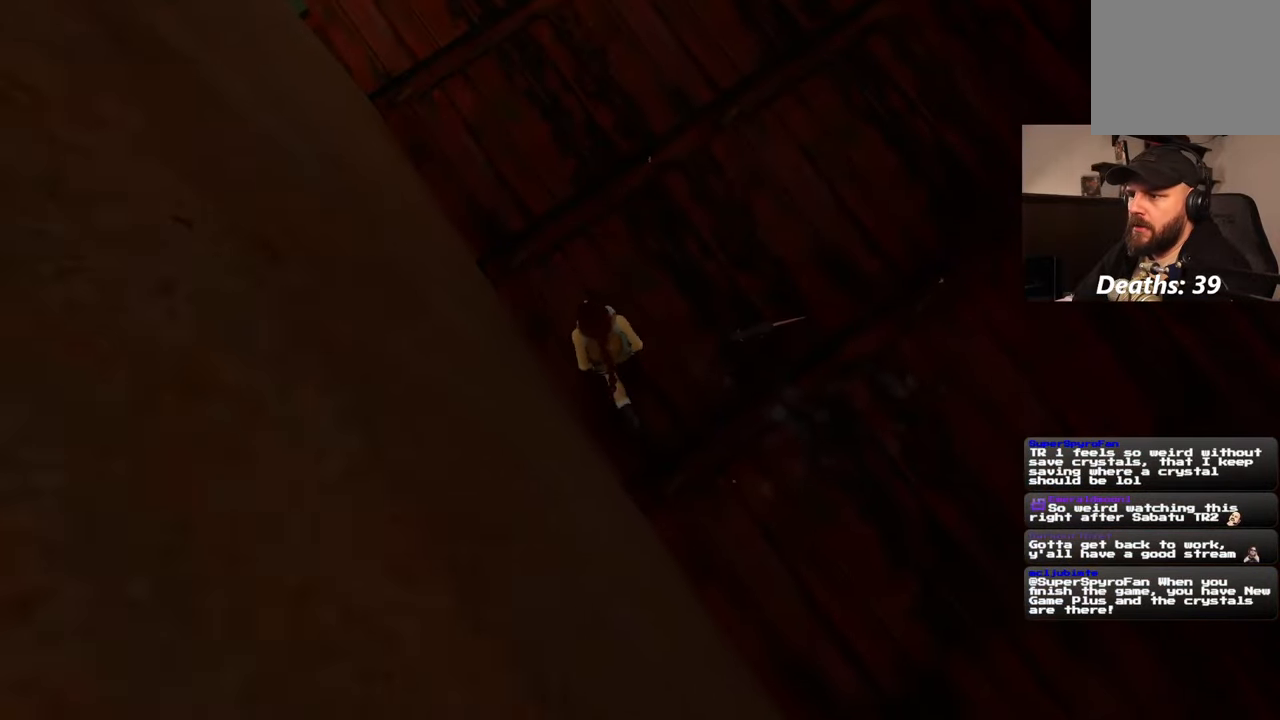
{"dt_ms": 500, "buttons": [], "left_stick": "up", "right_stick": "center", "events": [[33, "right_stick", "left"], [67, "left_stick", "up"], [200, "right_stick", "center"]]}
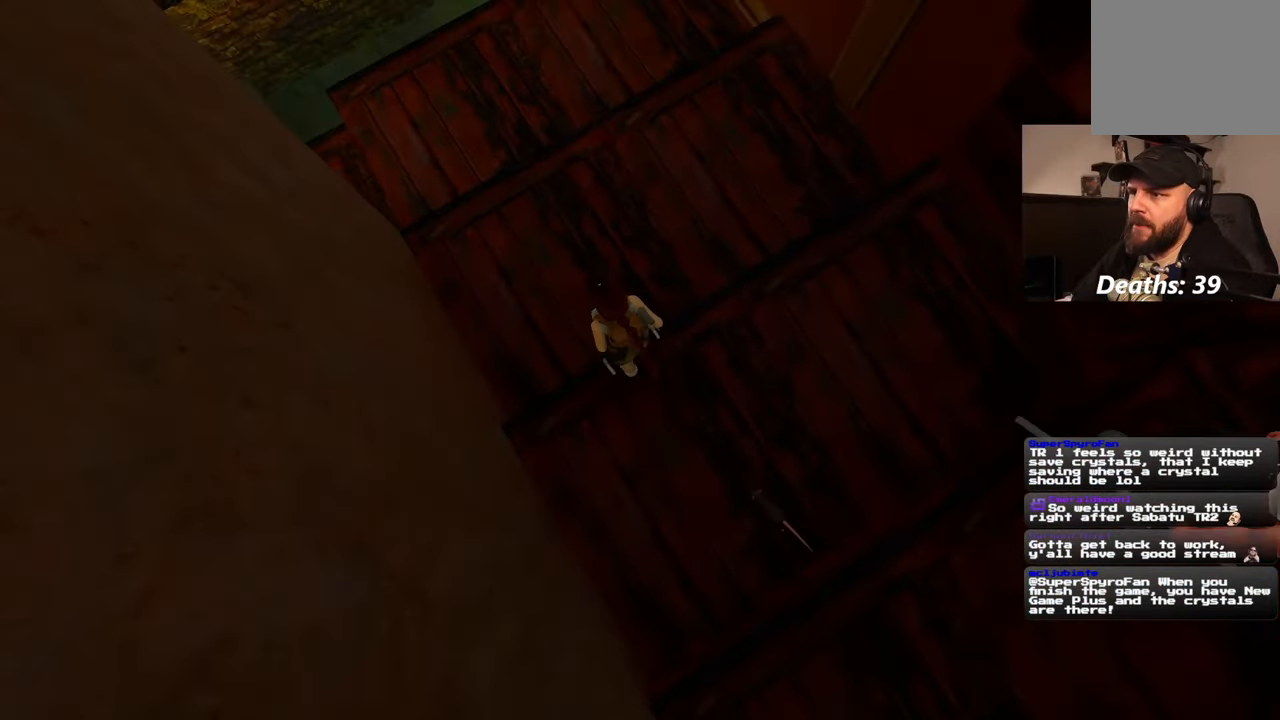
{"dt_ms": 500, "buttons": [], "left_stick": "up", "right_stick": "center", "events": []}
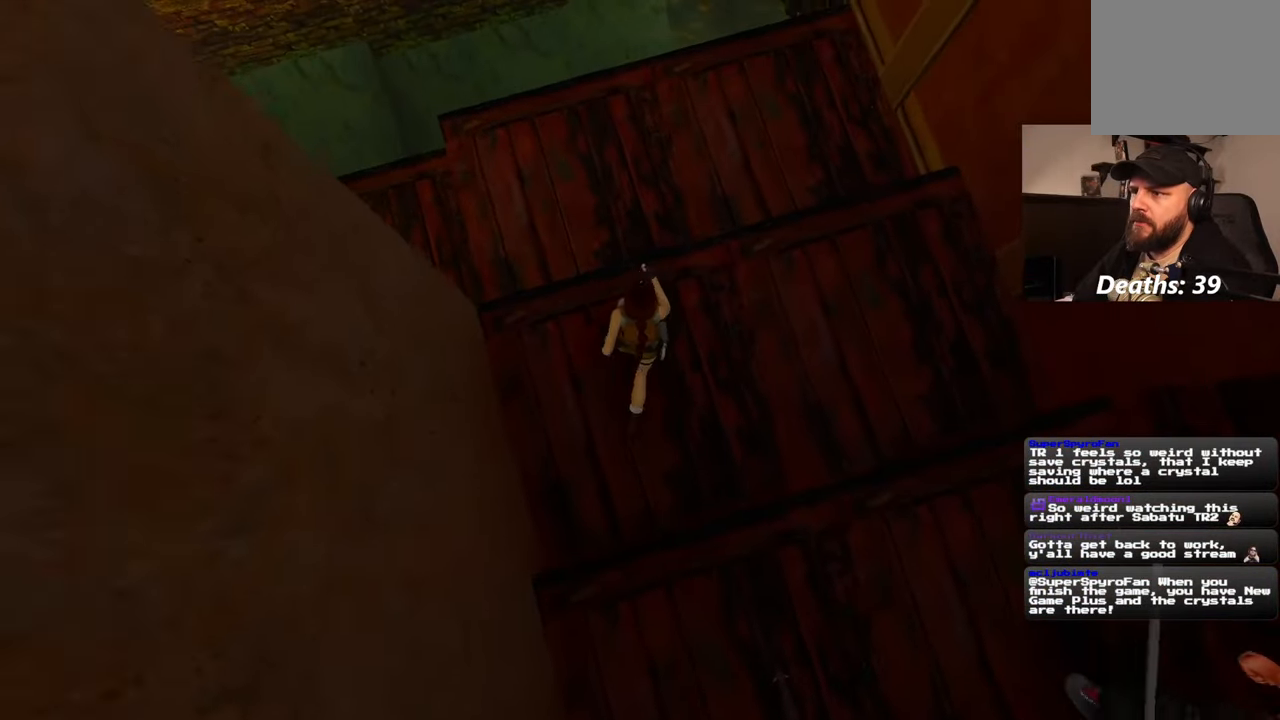
{"dt_ms": 500, "buttons": [], "left_stick": "center", "right_stick": "center", "events": [[383, "CIRCLE", "down"], [433, "left_stick", "center"], [483, "CIRCLE", "up"]]}
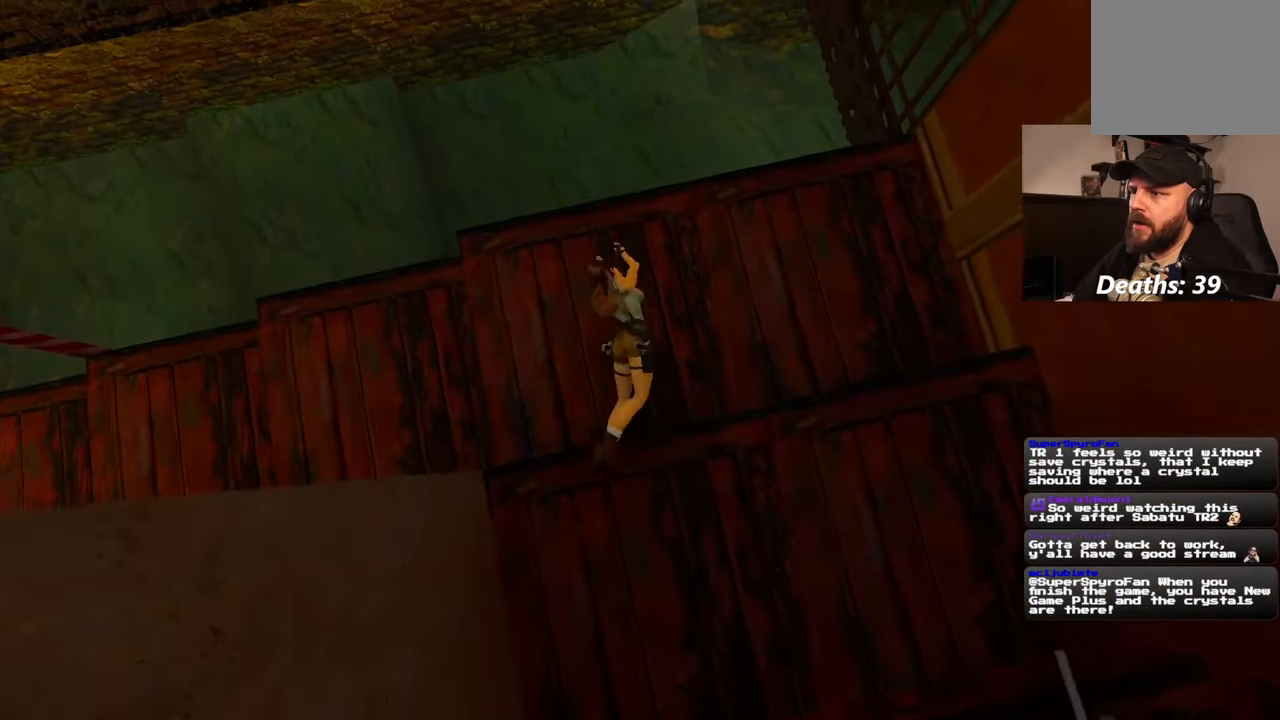
{"dt_ms": 500, "buttons": ["SQUARE"], "left_stick": "center", "right_stick": "center", "events": [[350, "SQUARE", "down"]]}
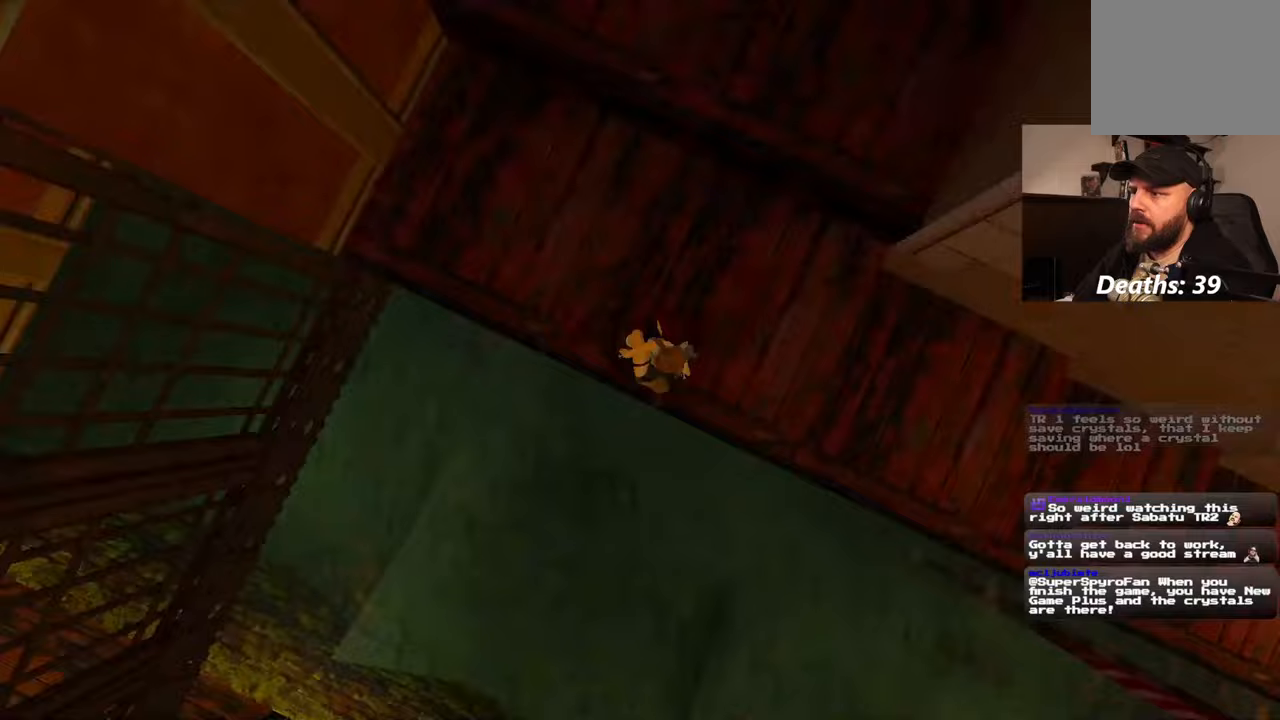
{"dt_ms": 500, "buttons": ["SQUARE"], "left_stick": "center", "right_stick": "center", "events": []}
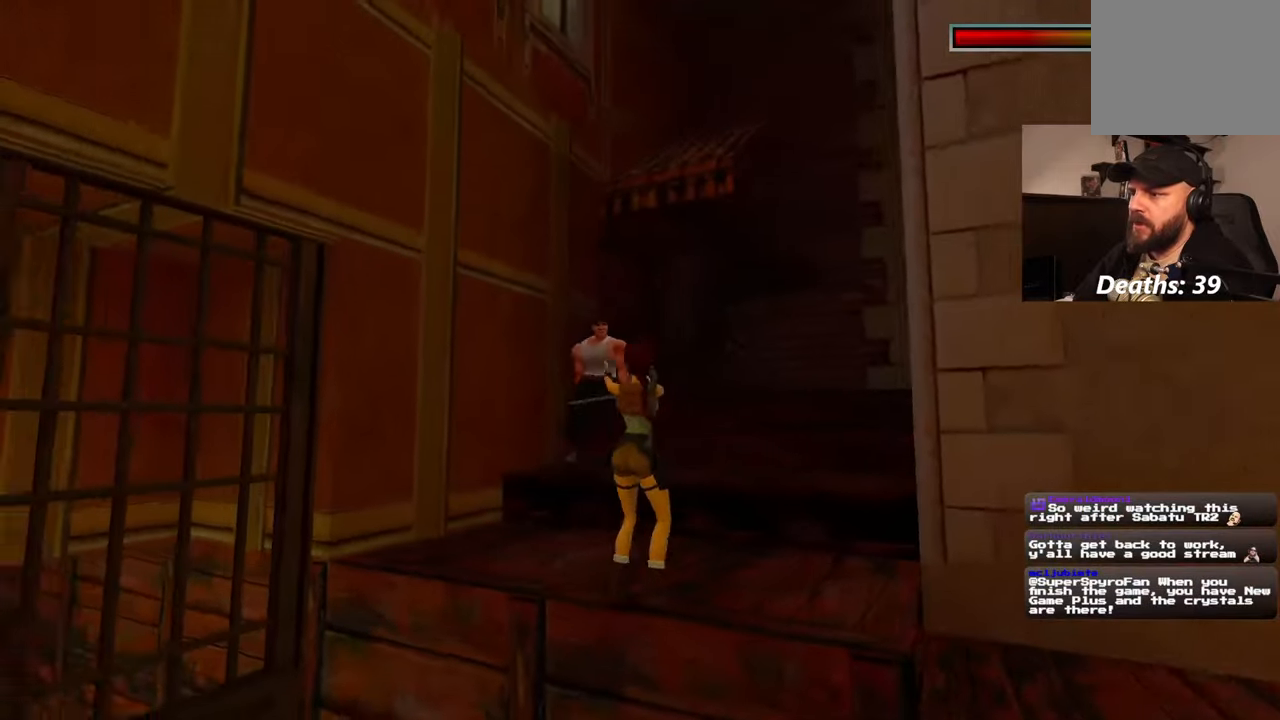
{"dt_ms": 500, "buttons": ["SQUARE"], "left_stick": "down", "right_stick": "center", "events": [[283, "left_stick", "down"]]}
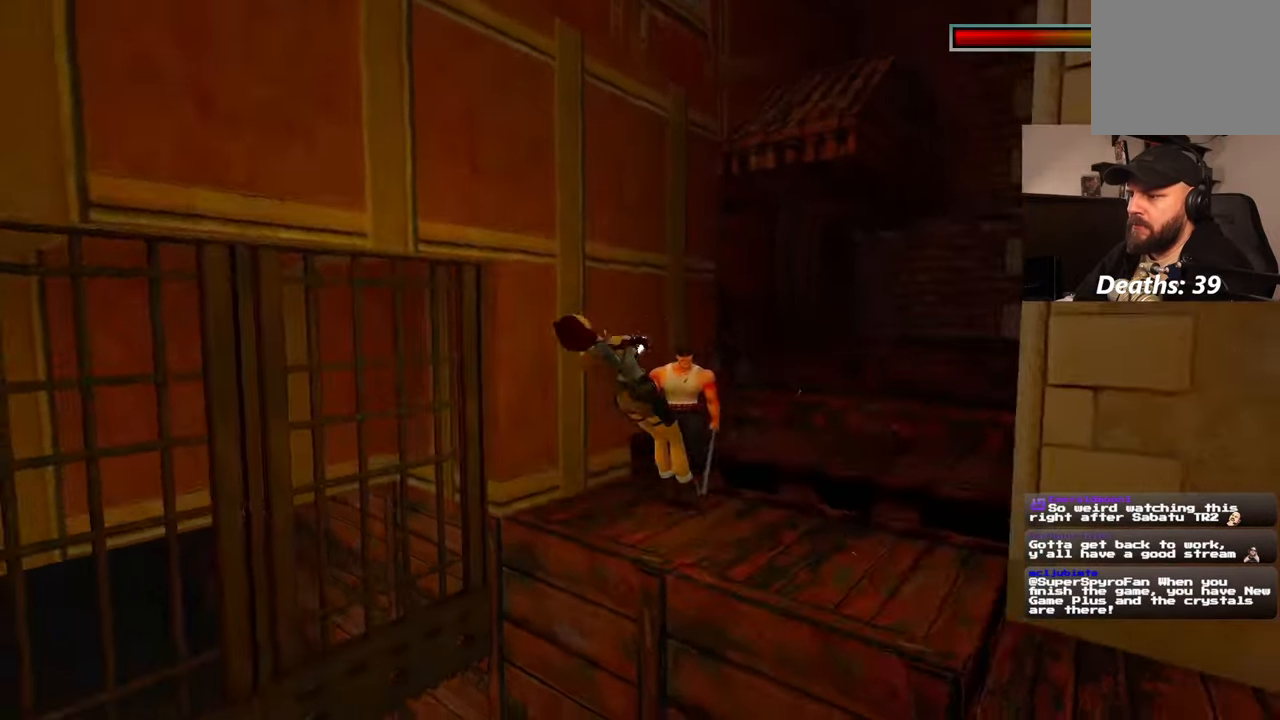
{"dt_ms": 500, "buttons": ["SQUARE"], "left_stick": "center", "right_stick": "center", "events": [[400, "left_stick", "center"]]}
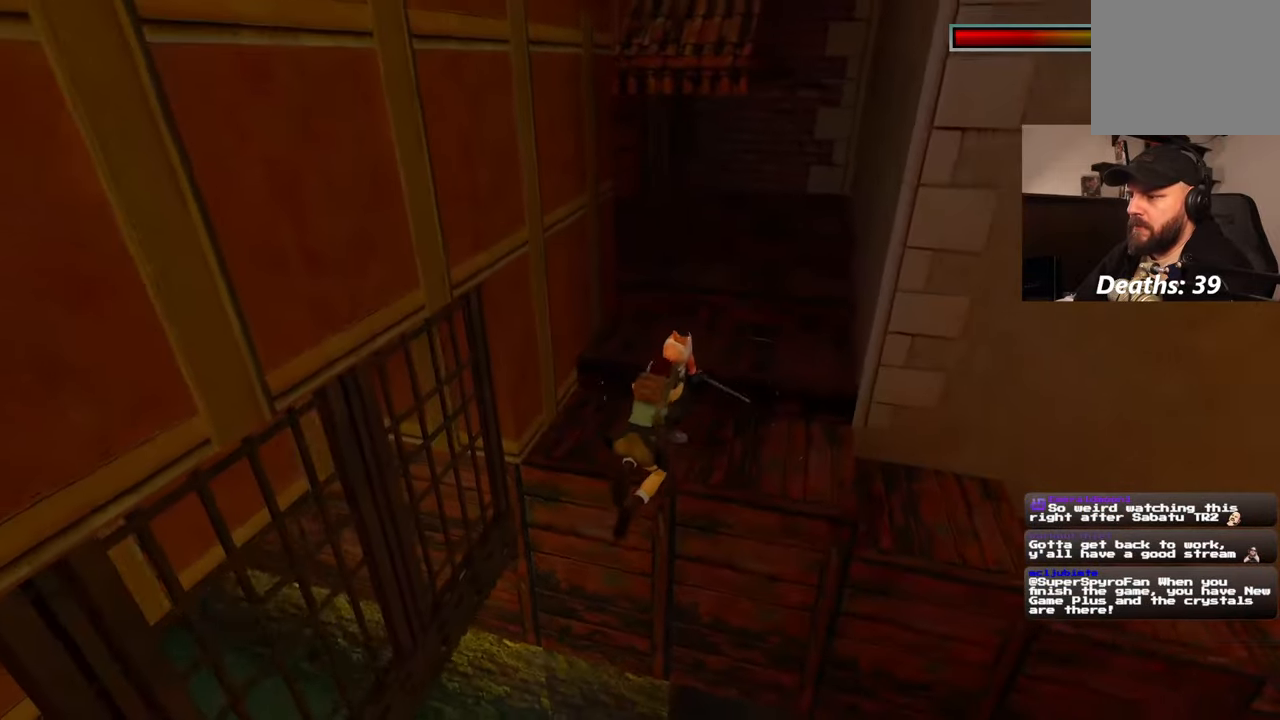
{"dt_ms": 500, "buttons": ["SQUARE"], "left_stick": "center", "right_stick": "center", "events": [[383, "L1", "down"], [450, "L1", "up"]]}